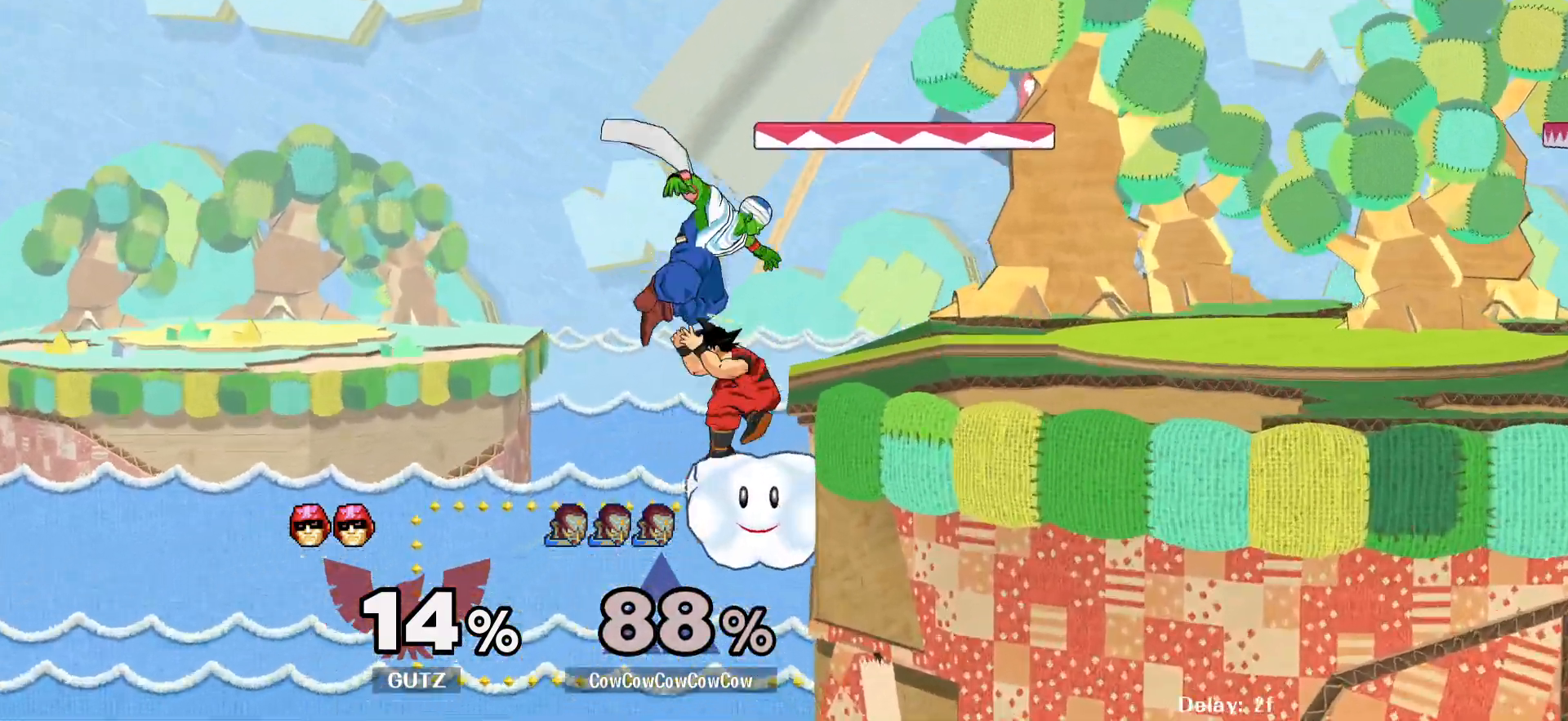
Gameplay with a controller (arcade stick); each line is a JSON object with the inputs held at the frame after it. "events" lists button and stick changes between this image and that frame as [ms after this image, input, new state], when the widget could be followed in between. Not read: L3 R3 other_buttons.
{"buttons": ["DPAD_RIGHT"], "events": [[133, "DPAD_UP", "up"], [200, "DPAD_RIGHT", "up"], [300, "DPAD_LEFT", "down"], [350, "DPAD_RIGHT", "down"], [367, "Y", "down"], [383, "DPAD_LEFT", "up"], [500, "Y", "up"]]}
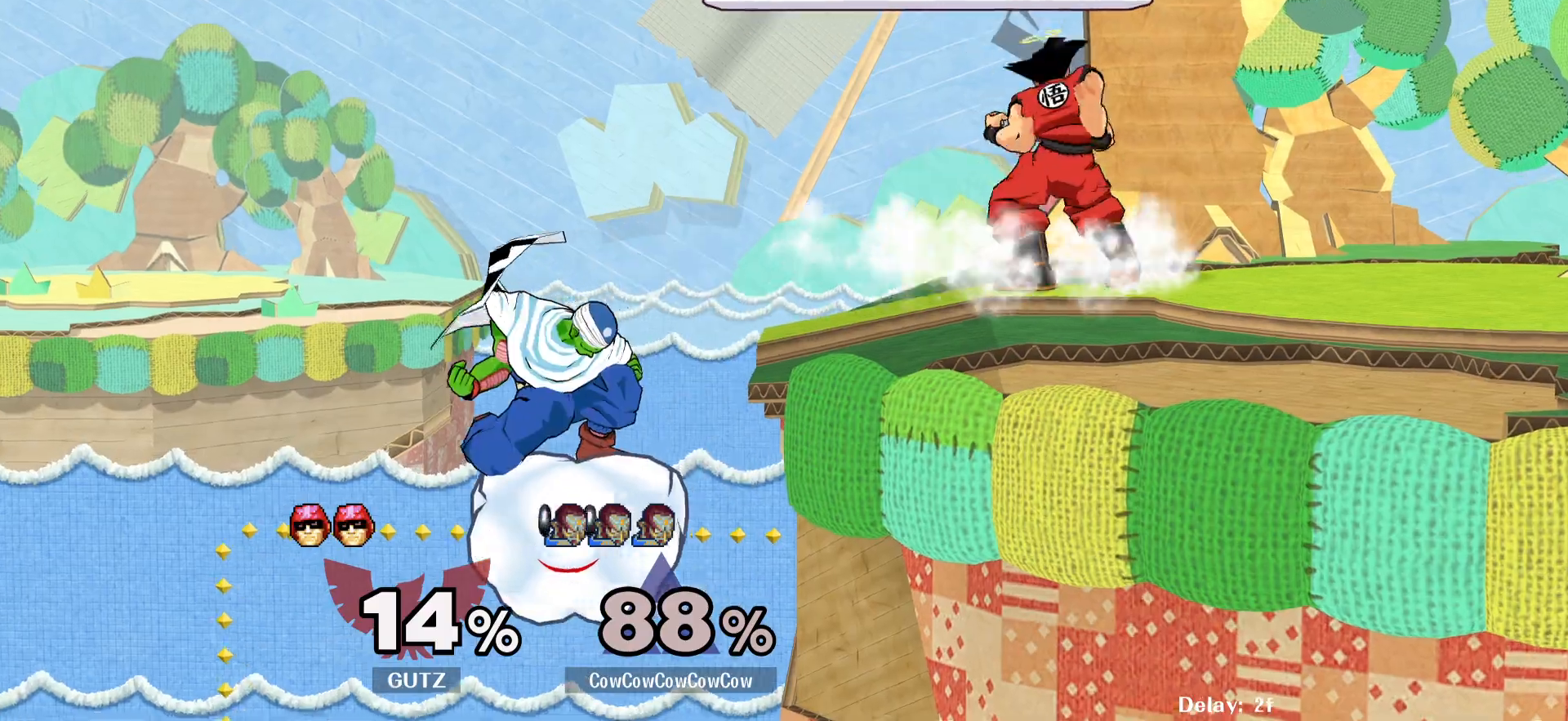
{"buttons": ["DPAD_DOWN", "DPAD_RIGHT"], "events": [[150, "C_RIGHT", "down"], [300, "C_RIGHT", "up"], [417, "DPAD_DOWN", "down"], [433, "Z", "down"], [500, "Z", "up"]]}
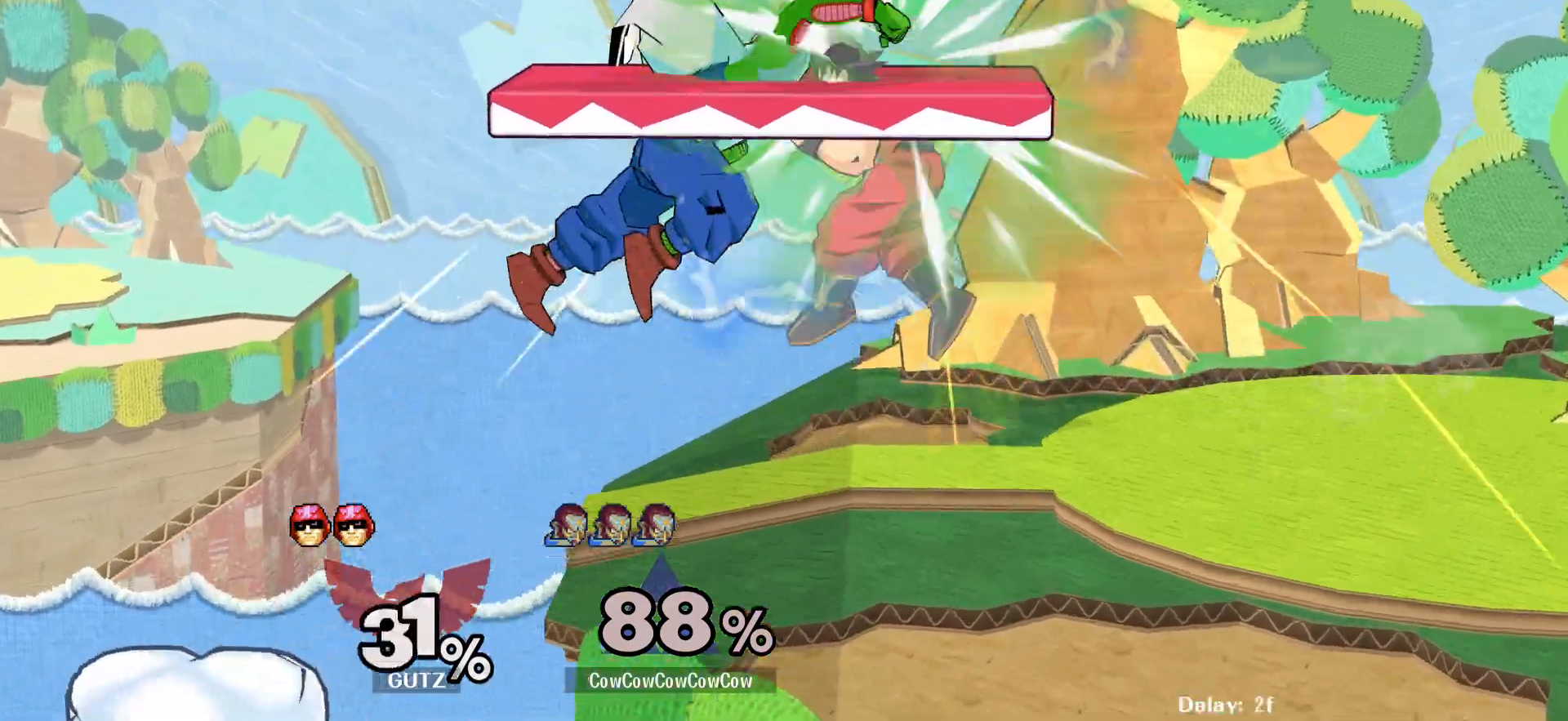
{"buttons": ["DPAD_RIGHT"], "events": [[33, "DPAD_DOWN", "up"], [67, "Z", "down"], [100, "DPAD_DOWN", "down"], [200, "Z", "up"], [217, "DPAD_DOWN", "up"], [233, "DPAD_RIGHT", "up"], [367, "DPAD_RIGHT", "down"]]}
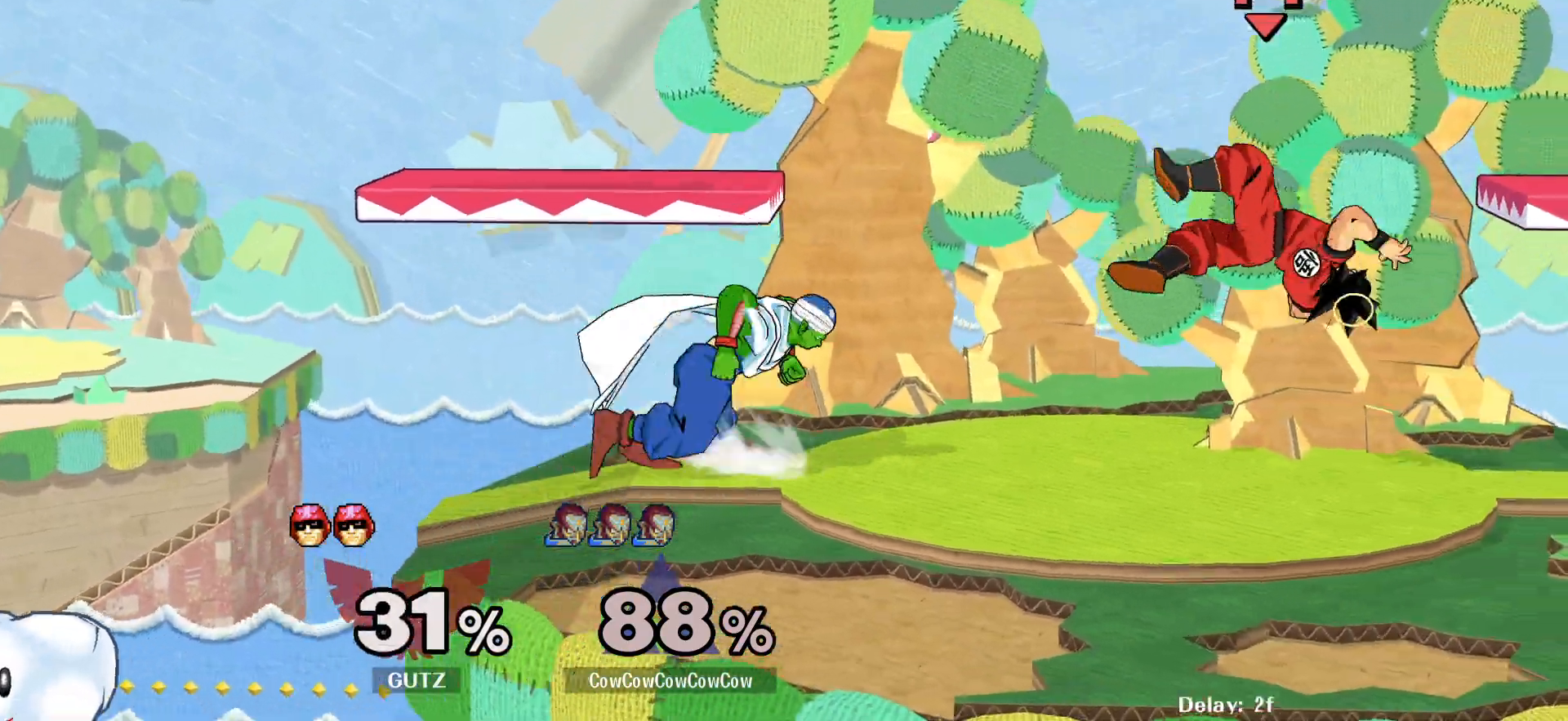
{"buttons": ["DPAD_DOWN", "C_DOWN"], "events": [[433, "DPAD_DOWN", "down"], [483, "DPAD_RIGHT", "up"], [500, "C_DOWN", "down"]]}
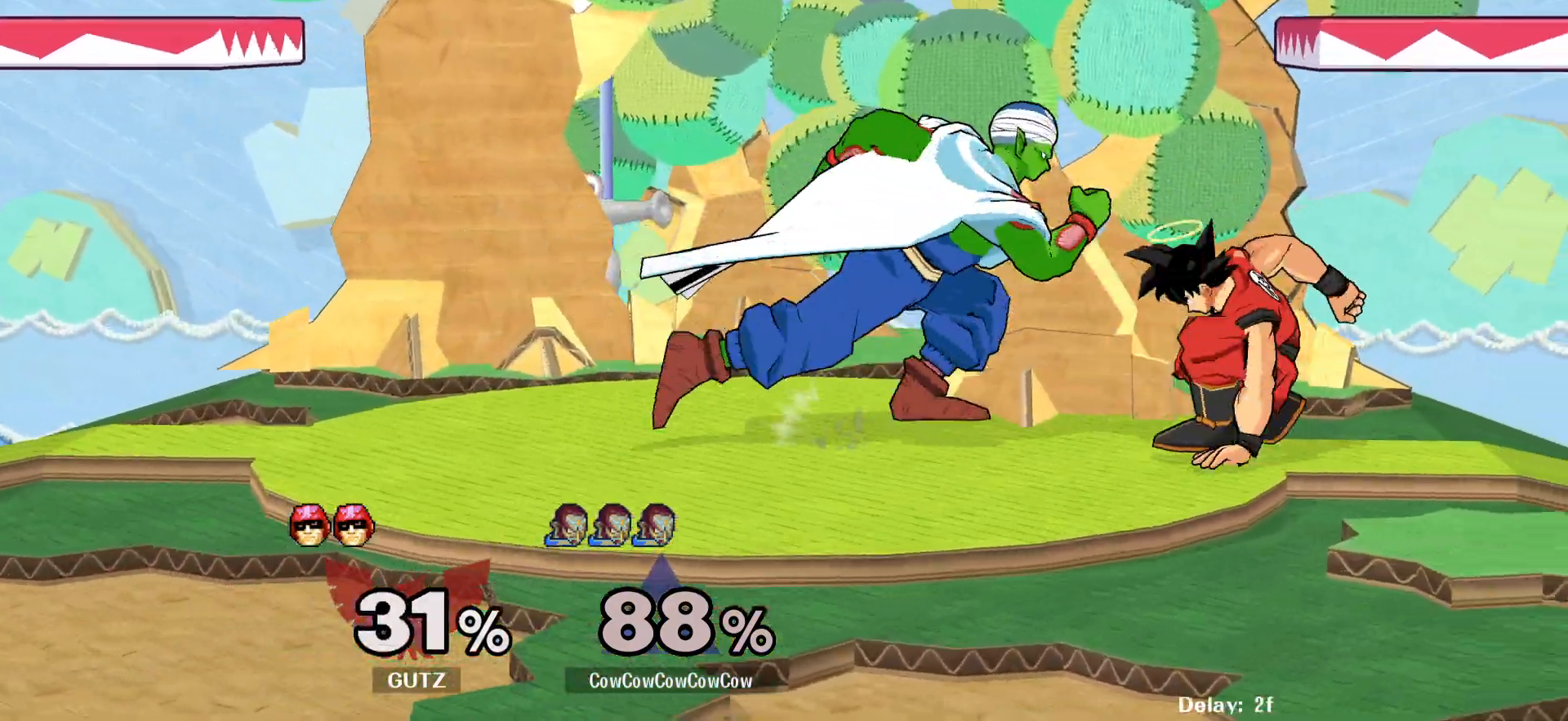
{"buttons": ["DPAD_DOWN"], "events": [[183, "C_DOWN", "up"], [300, "C_DOWN", "down"], [450, "C_DOWN", "up"]]}
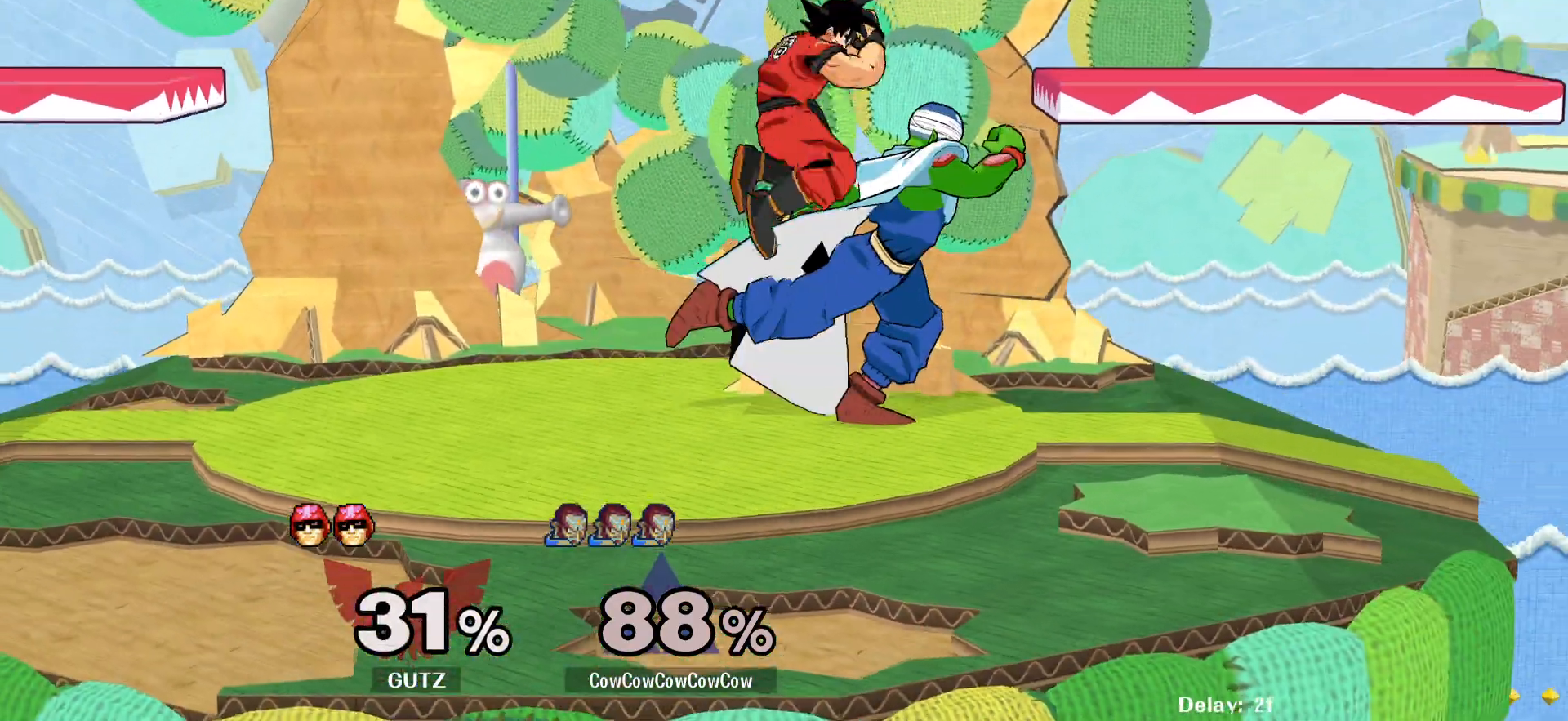
{"buttons": ["L1", "DPAD_LEFT"], "events": [[400, "DPAD_LEFT", "down"], [450, "DPAD_DOWN", "up"], [467, "L1", "down"]]}
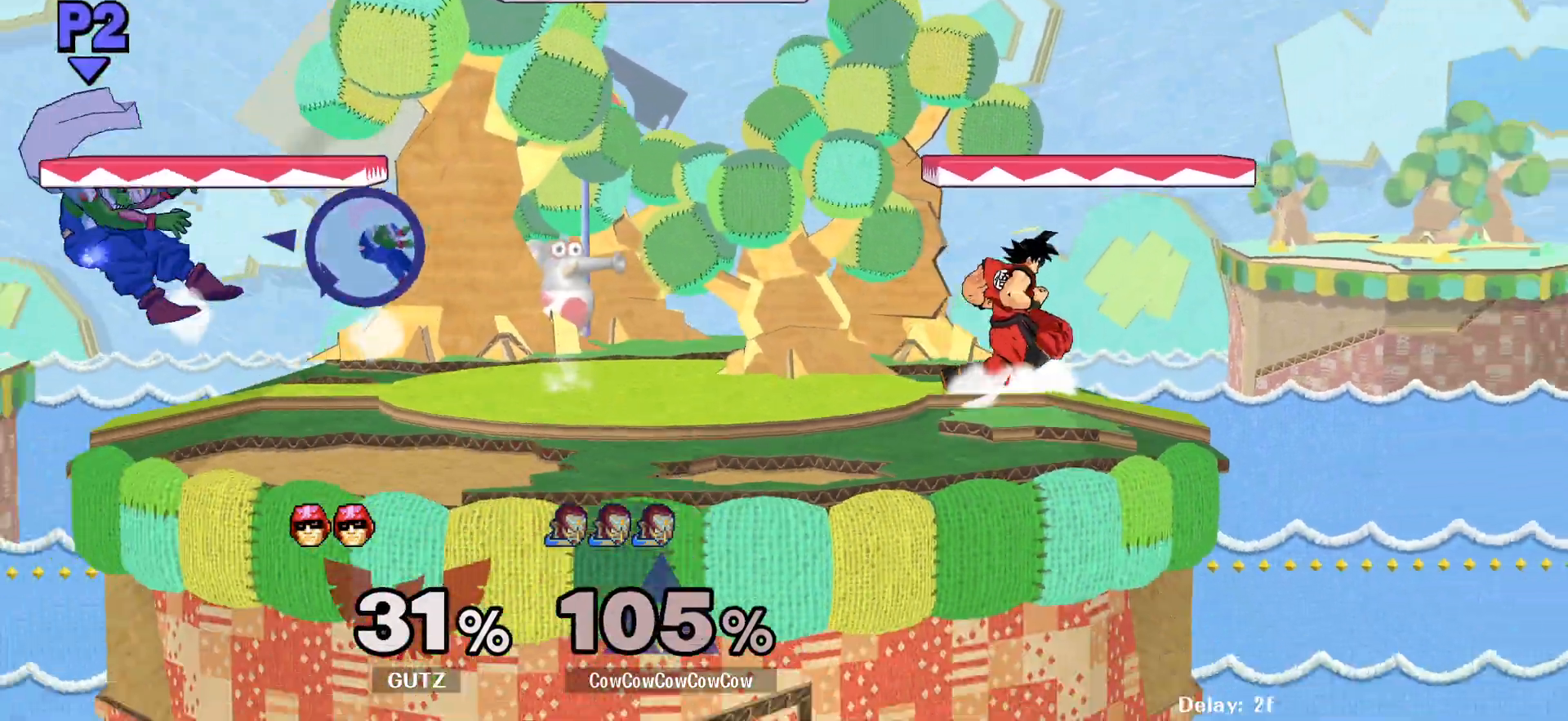
{"buttons": [], "events": [[67, "DPAD_LEFT", "up"], [117, "DPAD_RIGHT", "down"], [150, "L1", "up"], [233, "DPAD_RIGHT", "up"]]}
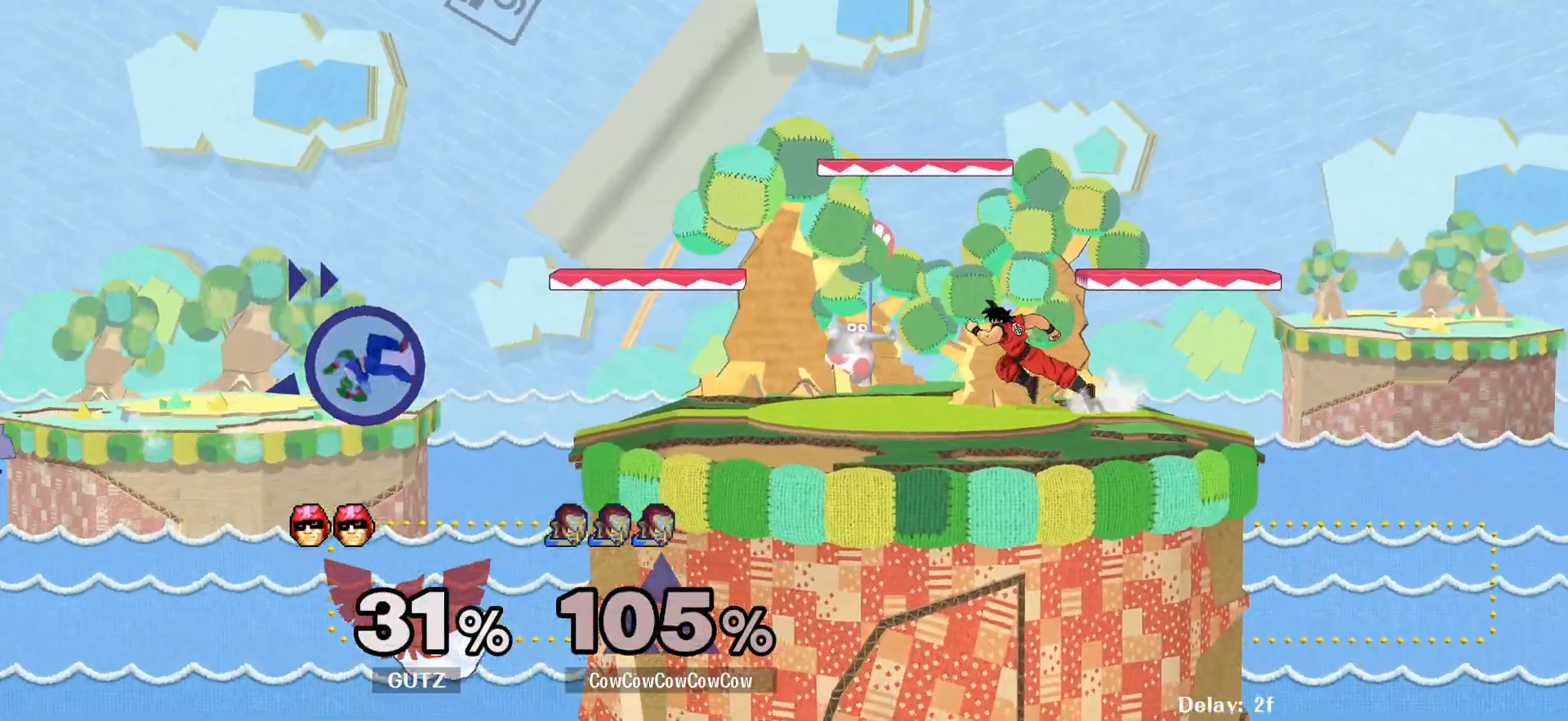
{"buttons": ["DPAD_UP", "C_LEFT"], "events": [[150, "DPAD_UP", "down"], [150, "Z", "down"], [200, "X", "down"], [217, "B", "down"], [217, "C_LEFT", "down"], [250, "DPAD_UP", "up"], [250, "X", "up"], [250, "Z", "up"], [300, "B", "up"], [333, "C_LEFT", "up"], [350, "DPAD_UP", "down"], [350, "Z", "down"], [367, "X", "down"], [383, "B", "down"], [433, "C_LEFT", "down"], [433, "DPAD_UP", "up"], [433, "X", "up"], [433, "Z", "up"], [483, "B", "up"], [500, "DPAD_UP", "down"]]}
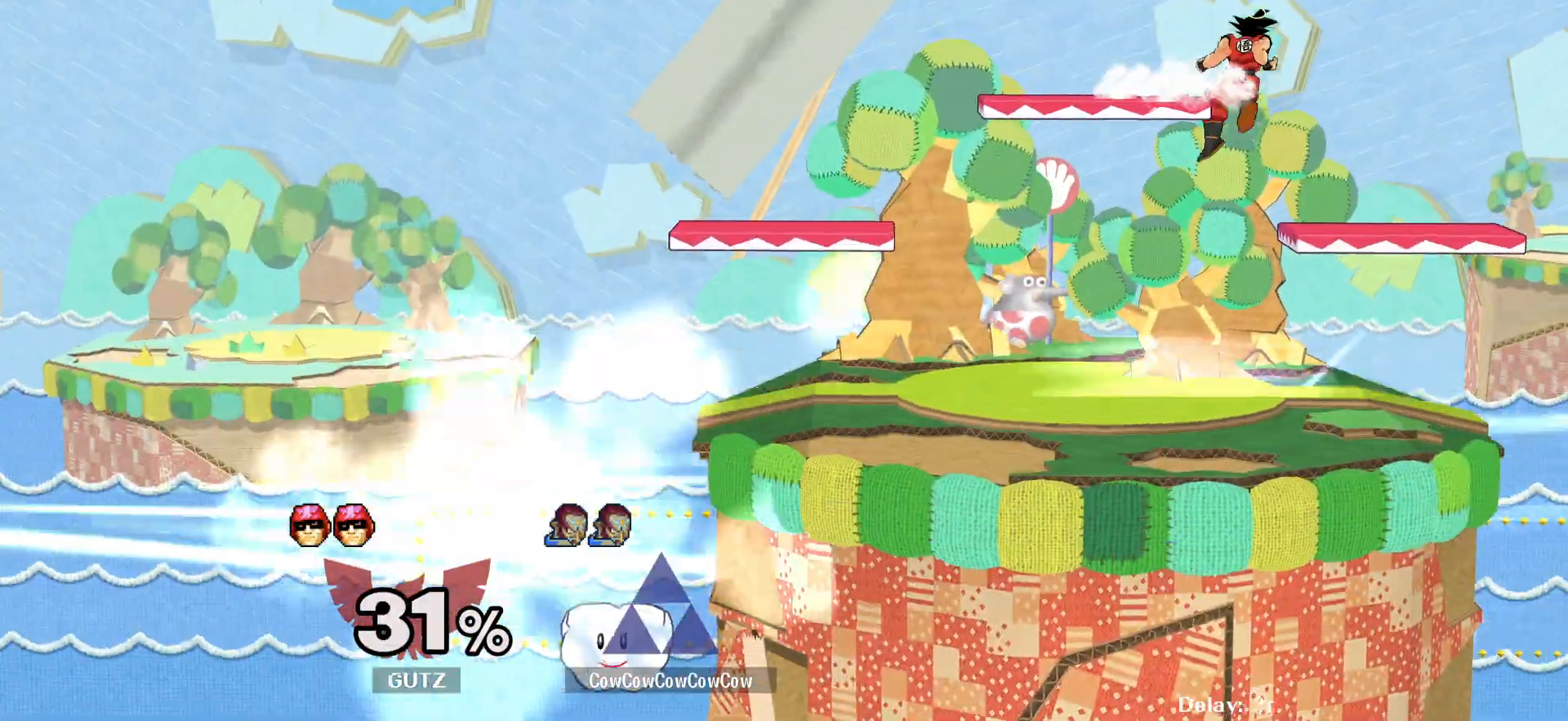
{"buttons": ["B", "L1", "DPAD_RIGHT", "C_LEFT"]}
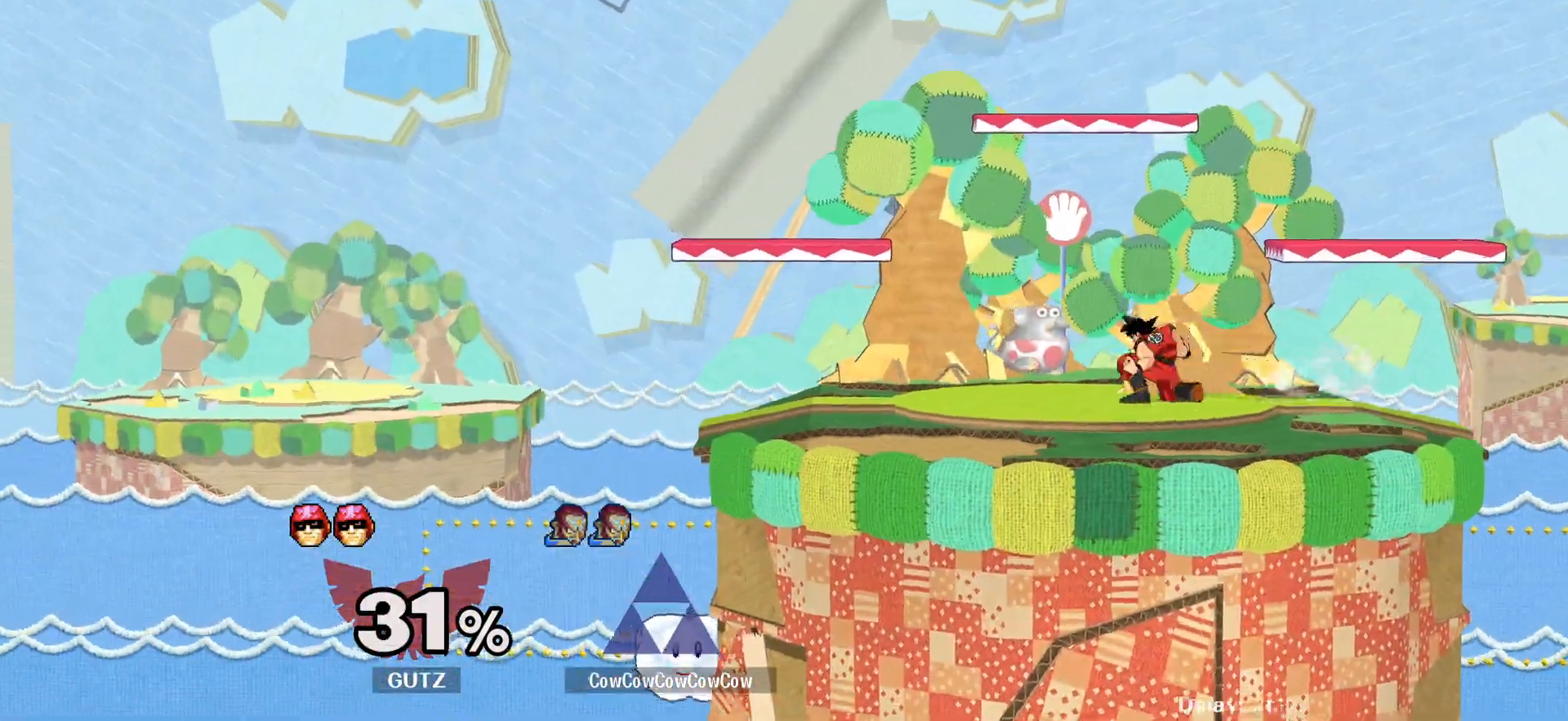
{"buttons": ["X"]}
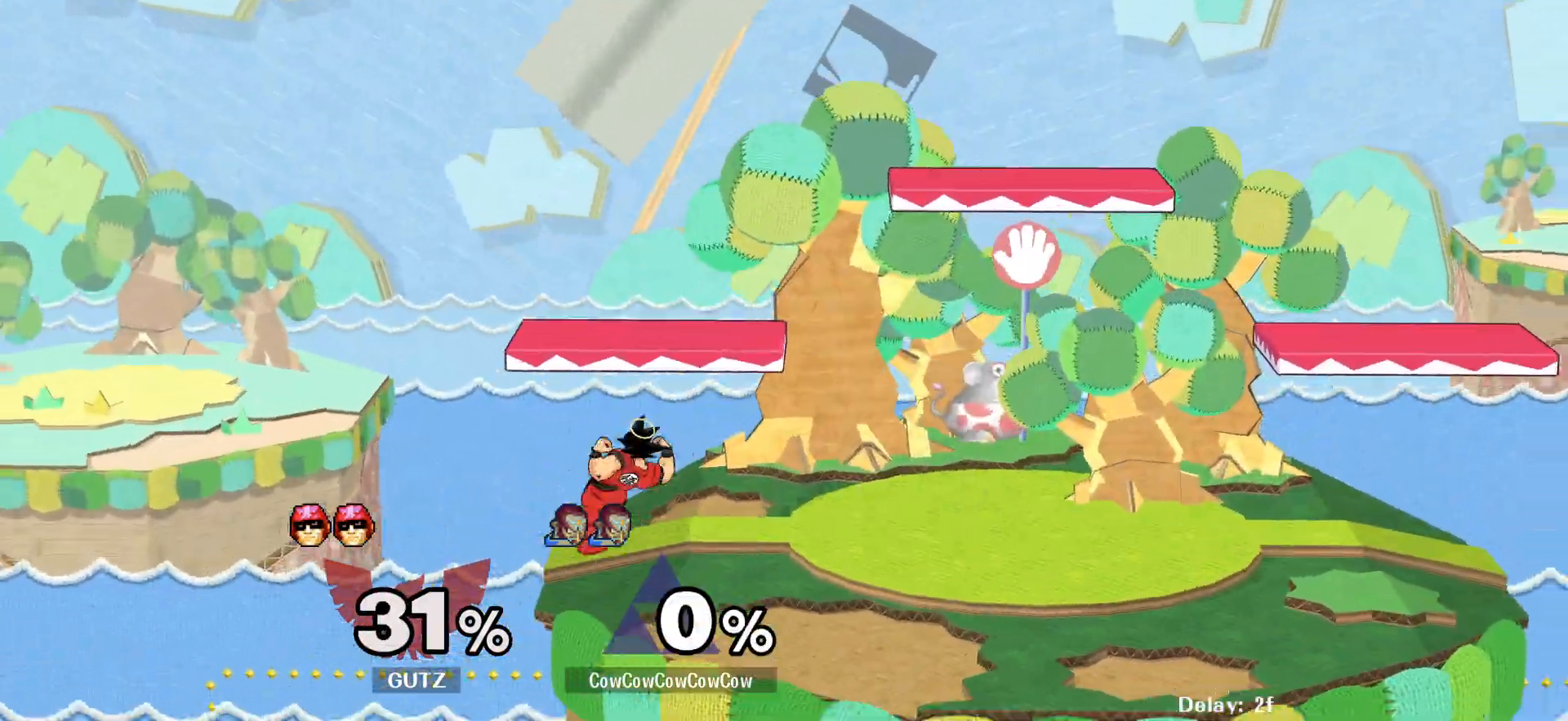
{"buttons": ["DPAD_RIGHT"], "events": [[17, "B", "down"], [17, "C_LEFT", "down"], [33, "B", "up"], [33, "X", "up"], [67, "C_LEFT", "up"], [200, "DPAD_RIGHT", "down"], [300, "DPAD_RIGHT", "up"], [317, "DPAD_LEFT", "down"], [417, "DPAD_LEFT", "up"], [433, "DPAD_RIGHT", "down"]]}
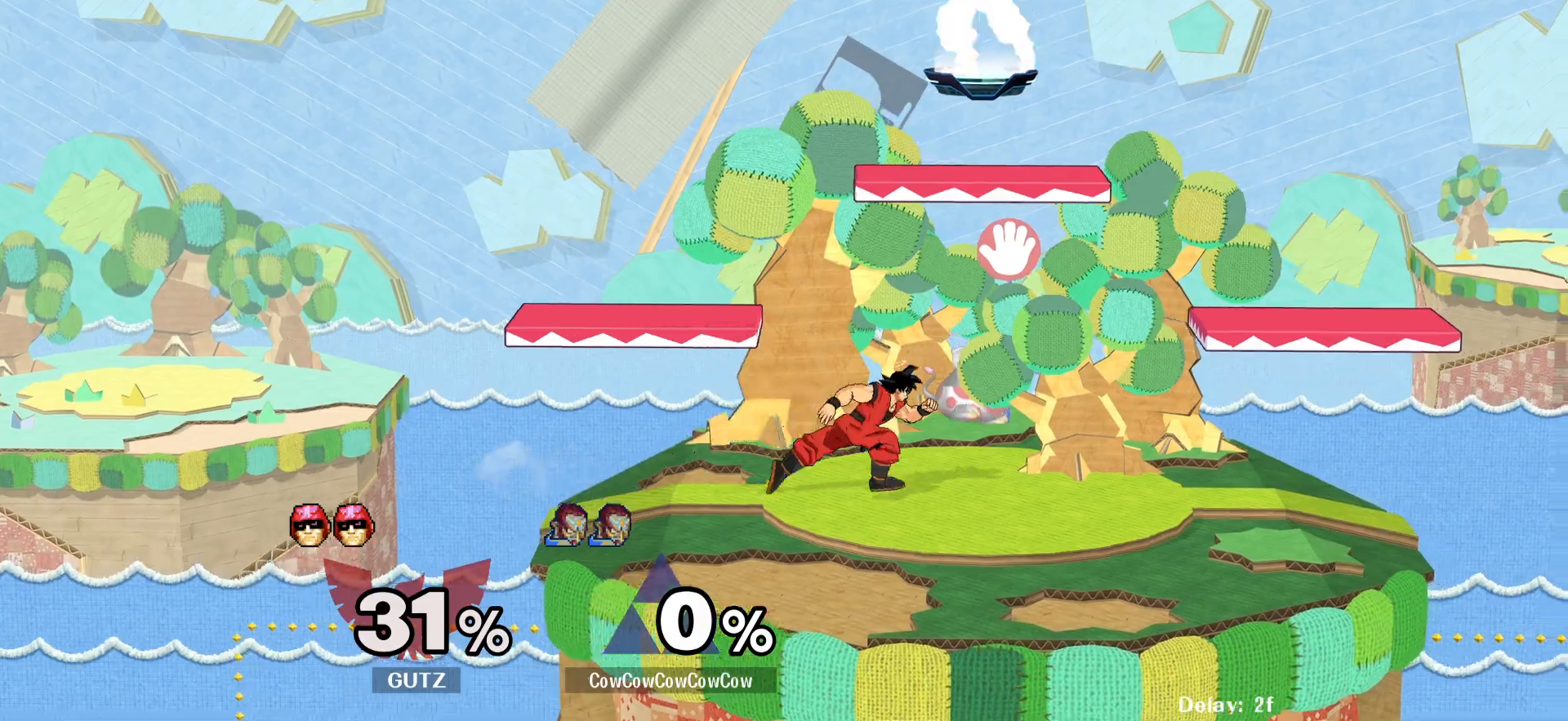
{"buttons": ["Z"], "events": [[83, "DPAD_DOWN", "down"], [167, "C_RIGHT", "down"], [217, "DPAD_DOWN", "up"], [350, "C_RIGHT", "up"], [367, "DPAD_DOWN", "down"], [367, "Z", "down"], [450, "Z", "up"], [483, "DPAD_DOWN", "up"], [500, "DPAD_RIGHT", "up"], [500, "Z", "down"]]}
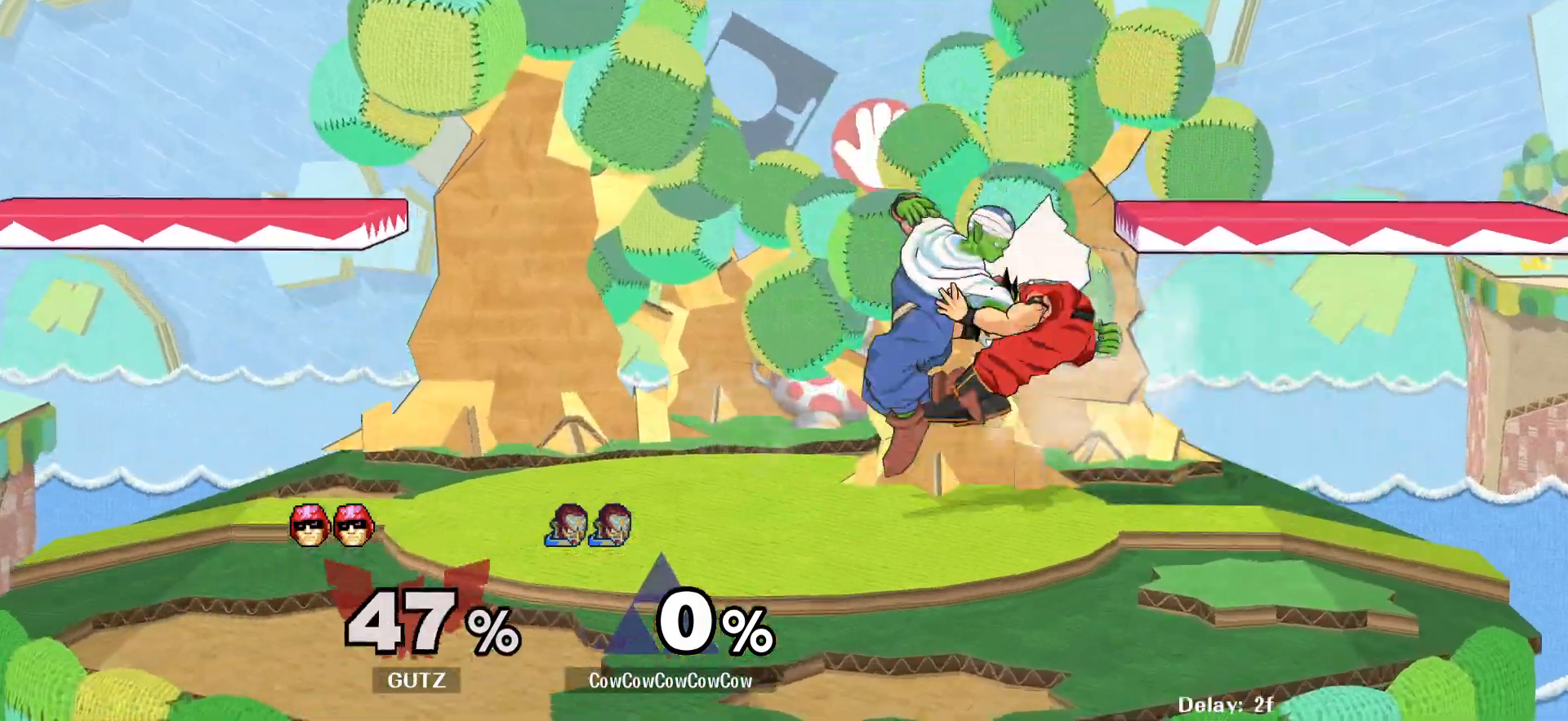
{"buttons": ["Y", "DPAD_LEFT"], "events": [[83, "Z", "up"], [217, "DPAD_RIGHT", "down"], [367, "DPAD_RIGHT", "up"], [433, "DPAD_LEFT", "down"], [500, "Y", "down"]]}
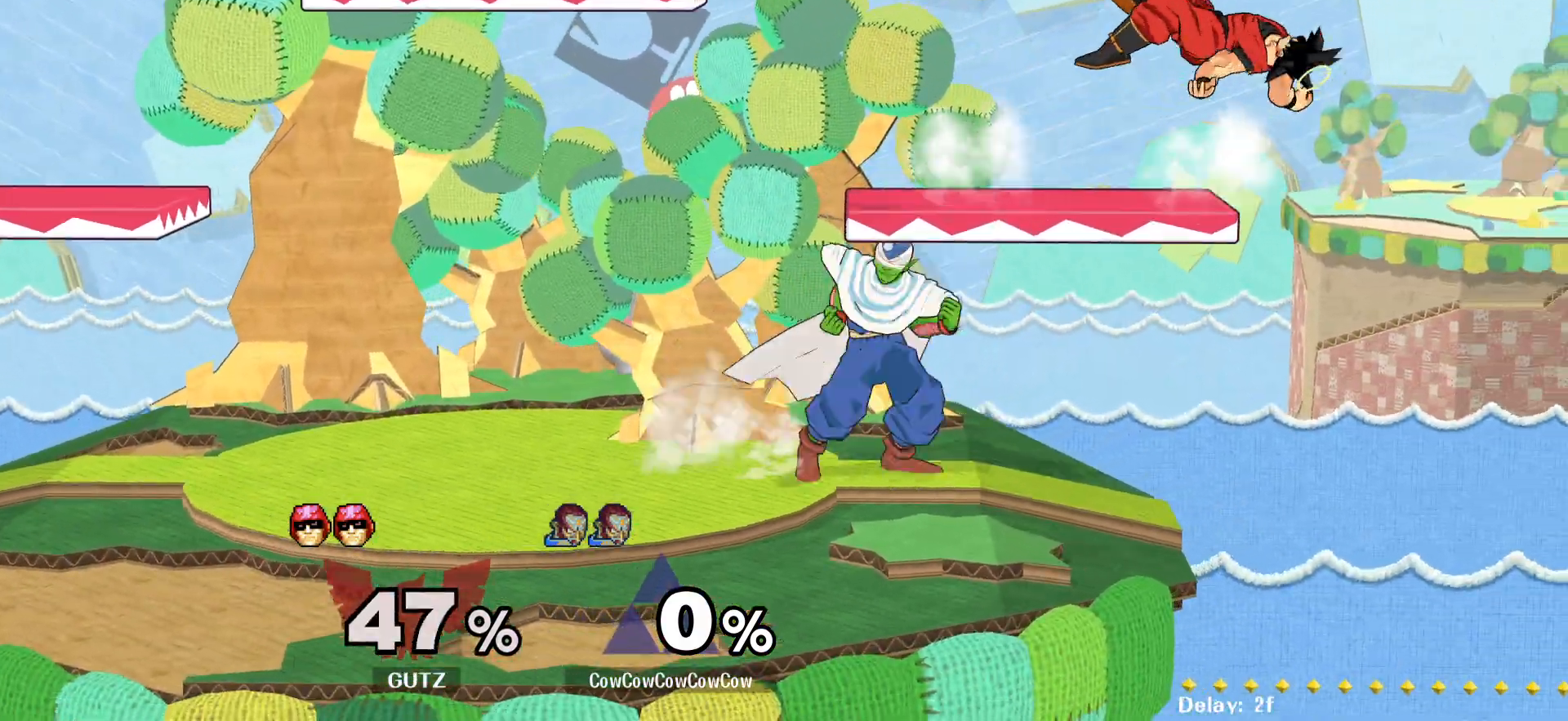
{"buttons": ["DPAD_LEFT", "C_RIGHT"], "events": [[17, "DPAD_LEFT", "up"], [50, "DPAD_RIGHT", "down"], [83, "Y", "up"], [217, "DPAD_RIGHT", "up"], [233, "DPAD_LEFT", "down"], [400, "Y", "down"], [417, "DPAD_DOWN", "down"], [433, "C_RIGHT", "down"], [483, "DPAD_DOWN", "up"], [500, "Y", "up"]]}
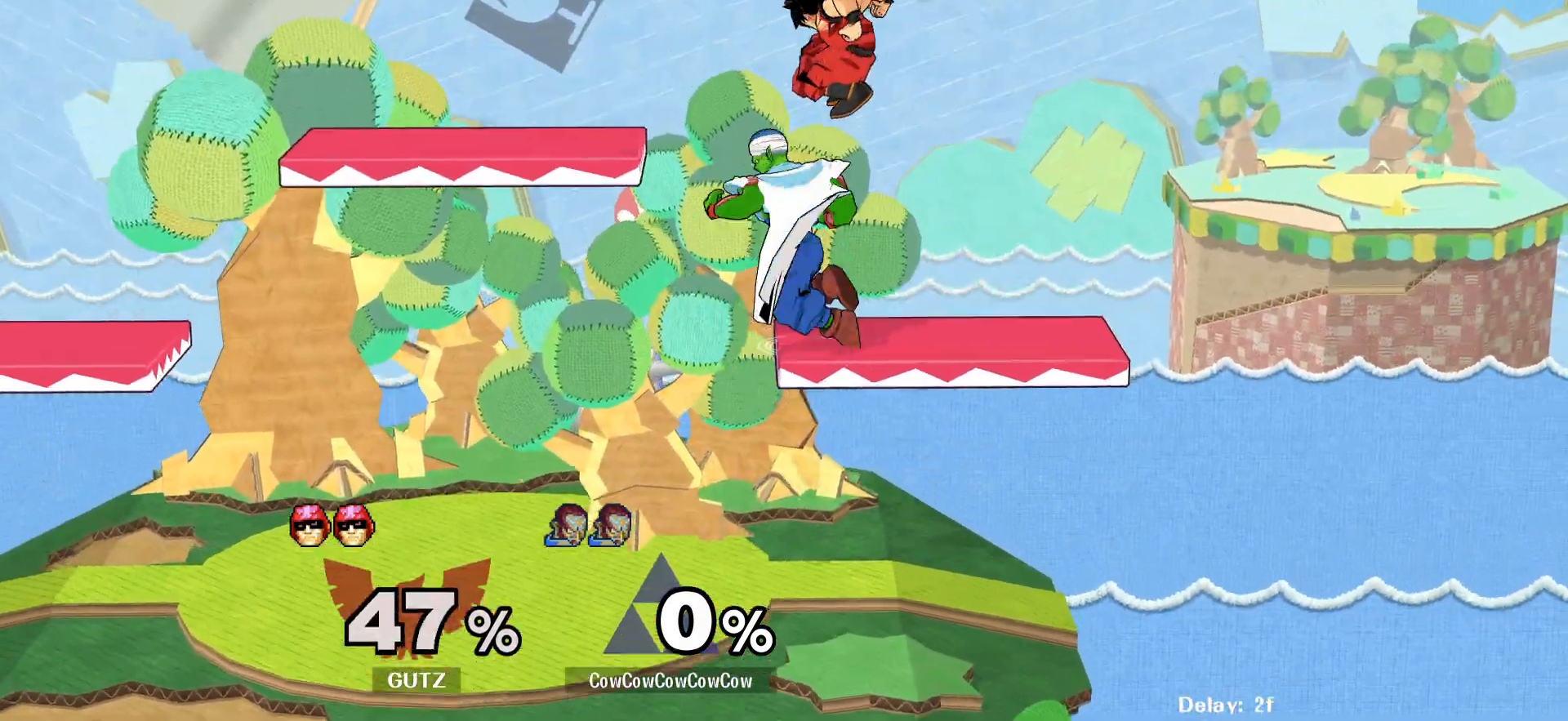
{"buttons": ["DPAD_DOWN"], "events": [[100, "C_RIGHT", "up"], [317, "DPAD_DOWN", "down"], [383, "DPAD_LEFT", "up"]]}
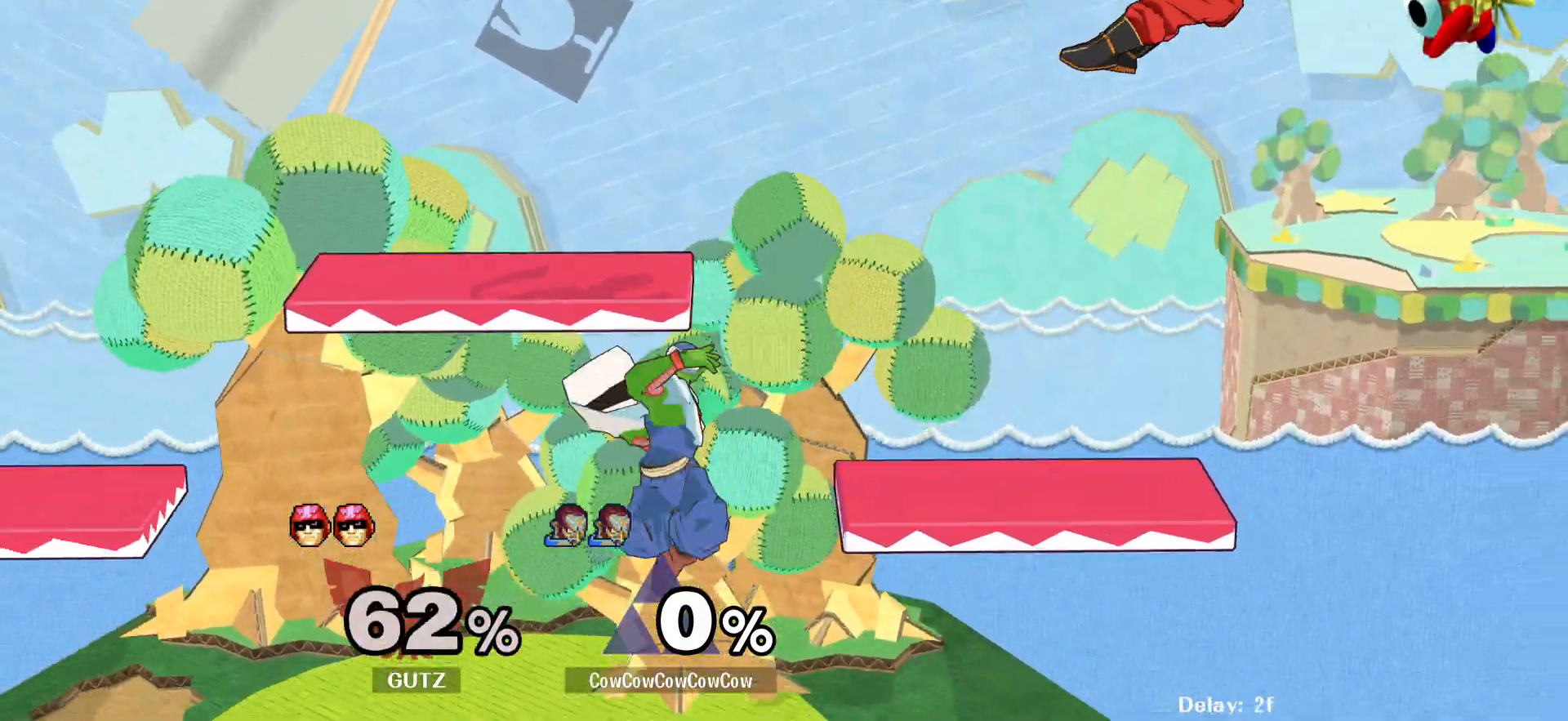
{"buttons": ["DPAD_RIGHT"], "events": [[33, "DPAD_DOWN", "up"], [33, "DPAD_RIGHT", "down"], [67, "DPAD_RIGHT", "up"], [167, "DPAD_RIGHT", "down"], [200, "Y", "down"], [300, "DPAD_DOWN", "down"], [300, "R1", "down"], [367, "DPAD_DOWN", "up"], [383, "DPAD_RIGHT", "up"], [433, "R1", "up"], [433, "Y", "up"], [467, "DPAD_RIGHT", "down"]]}
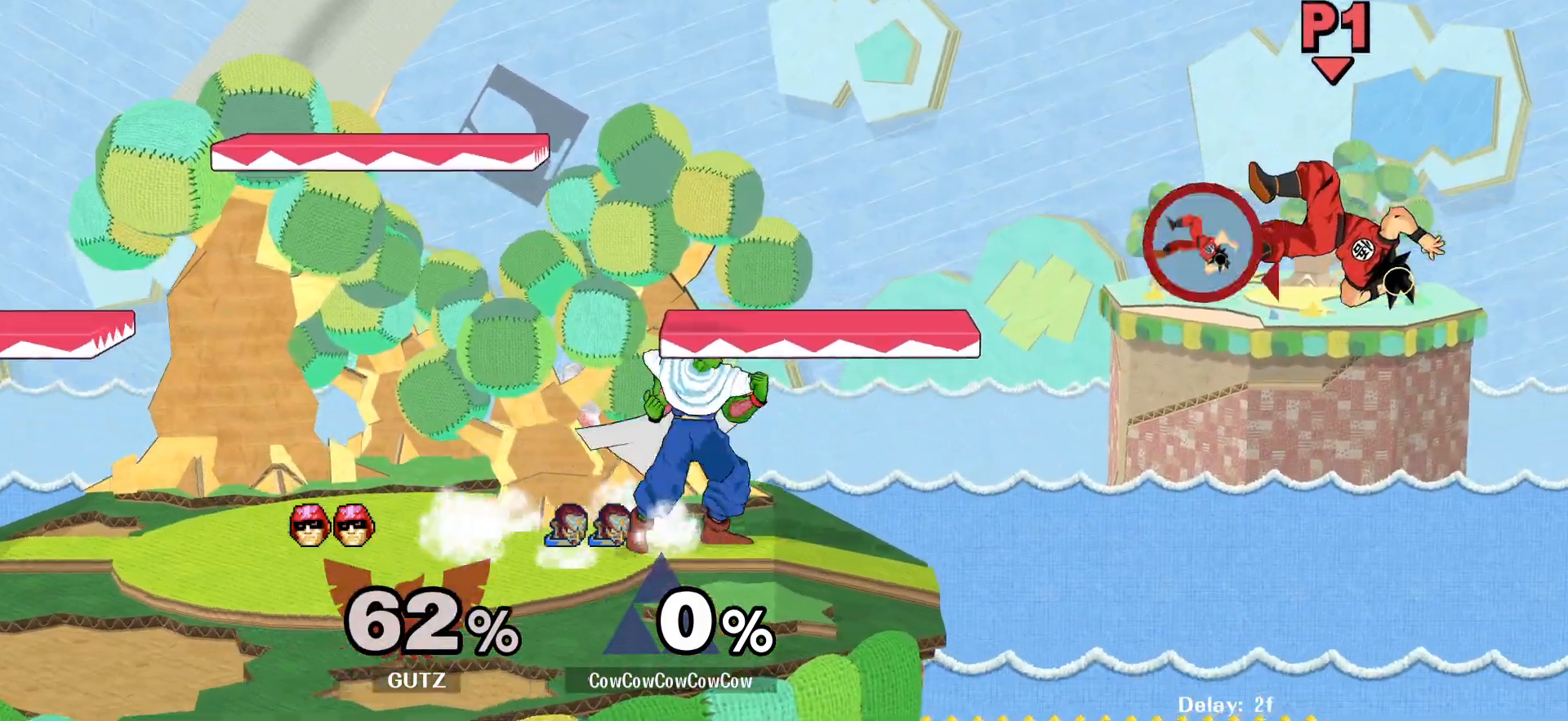
{"buttons": ["DPAD_RIGHT"], "events": [[50, "DPAD_LEFT", "down"], [83, "DPAD_RIGHT", "up"], [117, "DPAD_DOWN", "down"], [117, "Y", "down"], [167, "DPAD_RIGHT", "down"], [183, "DPAD_LEFT", "up"], [267, "DPAD_DOWN", "up"], [267, "R1", "down"], [333, "R1", "up"], [383, "DPAD_DOWN", "down"], [383, "Y", "up"], [483, "DPAD_DOWN", "up"]]}
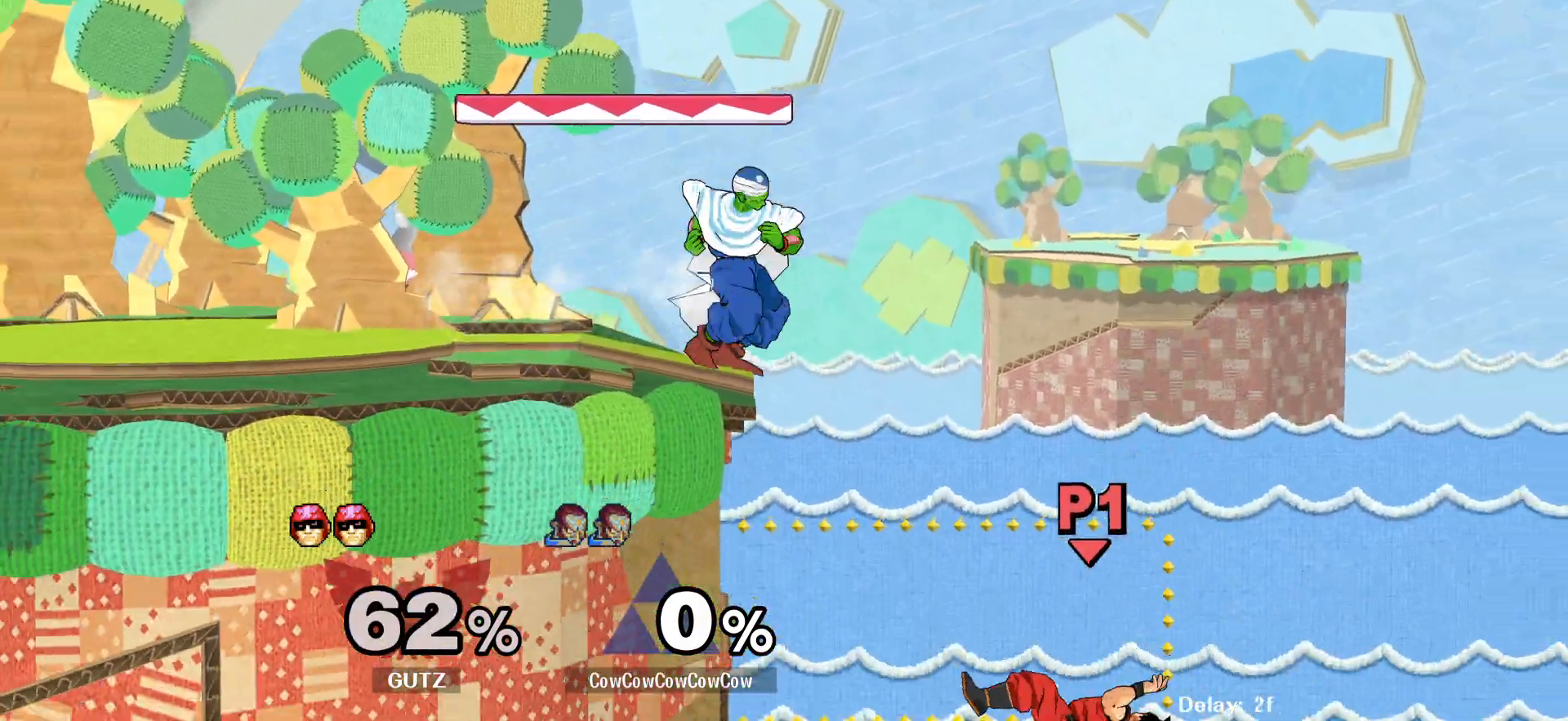
{"buttons": ["DPAD_LEFT", "C_DOWN"], "events": [[17, "DPAD_RIGHT", "up"], [317, "Y", "down"], [383, "Y", "up"], [450, "DPAD_LEFT", "down"], [483, "C_DOWN", "down"]]}
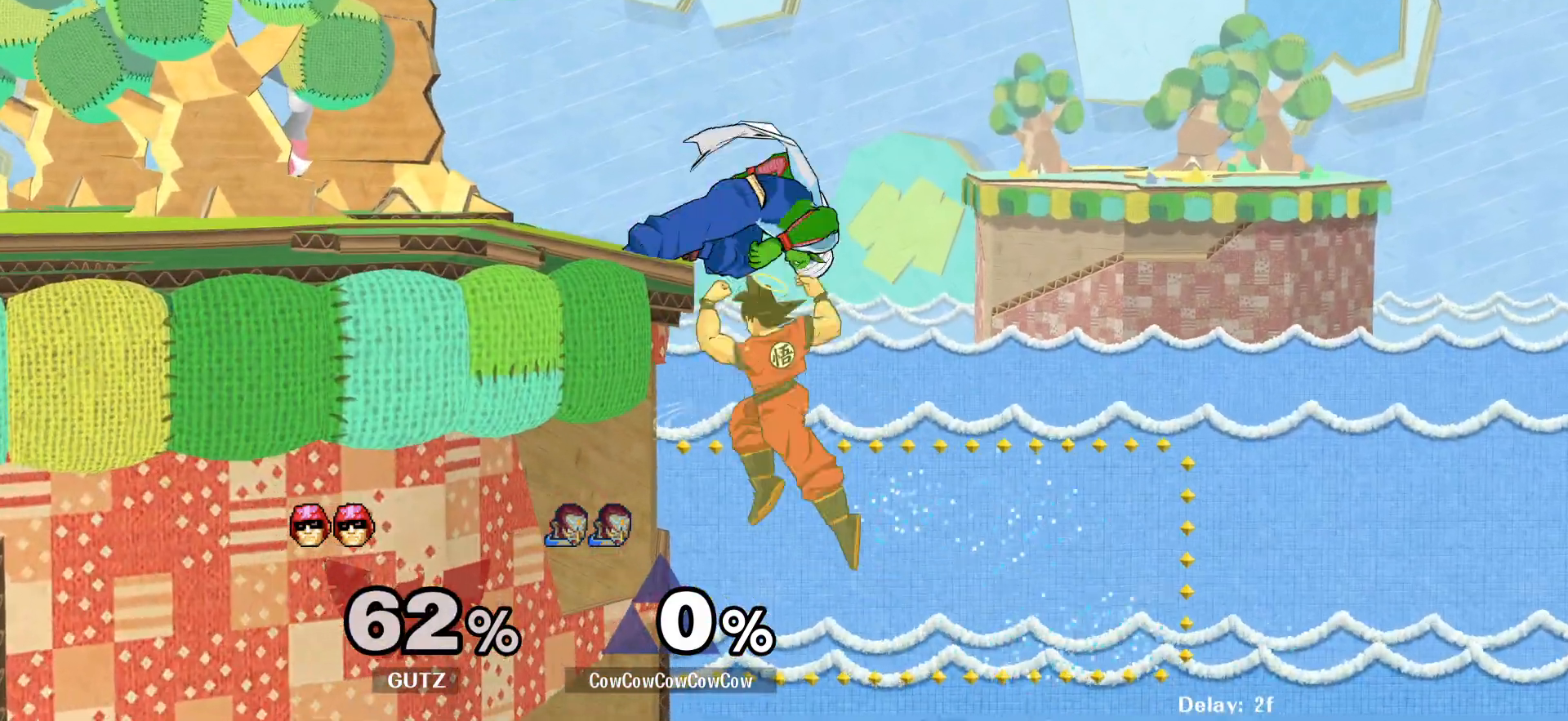
{"buttons": [], "events": [[183, "C_DOWN", "up"], [317, "Z", "down"], [417, "Z", "up"], [483, "DPAD_LEFT", "up"]]}
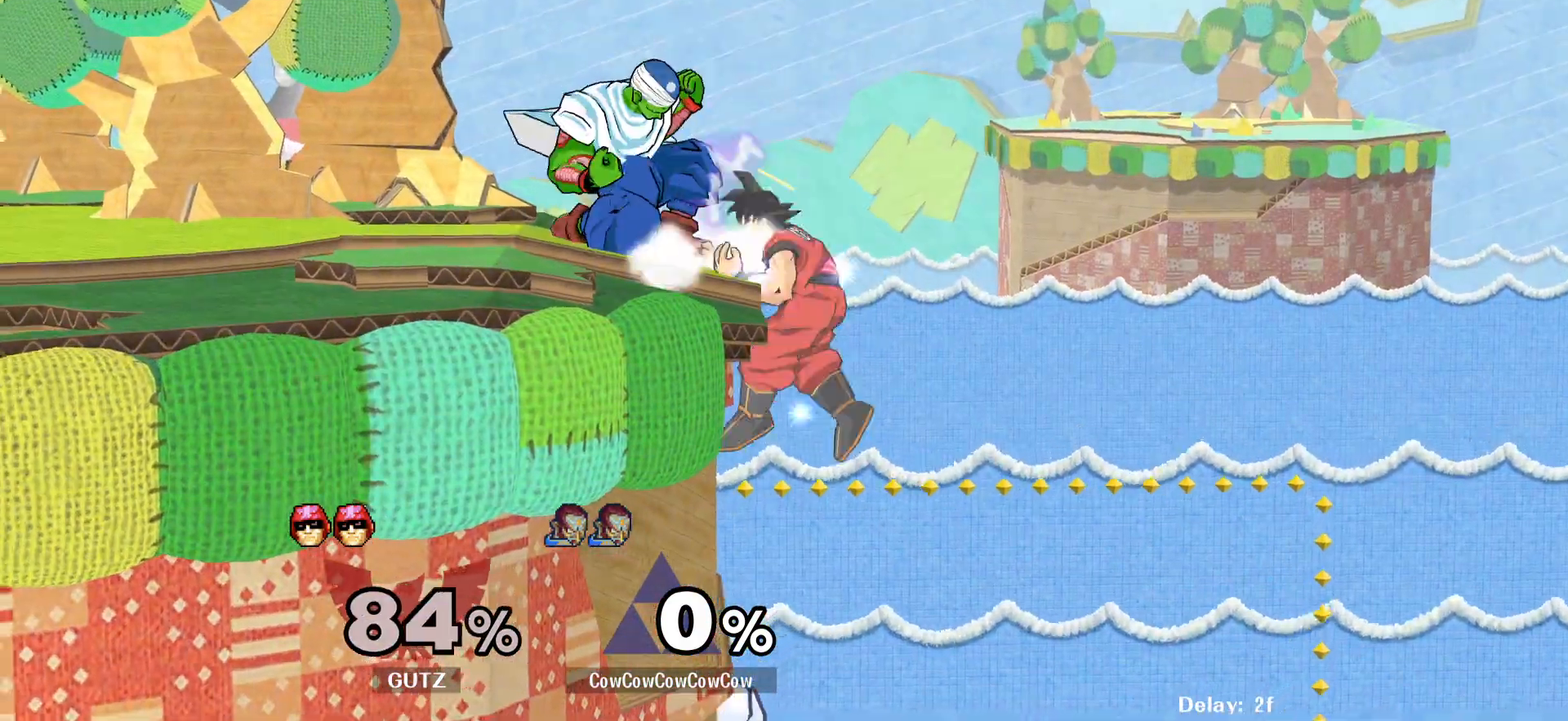
{"buttons": [], "events": [[400, "Y", "down"], [467, "Y", "up"]]}
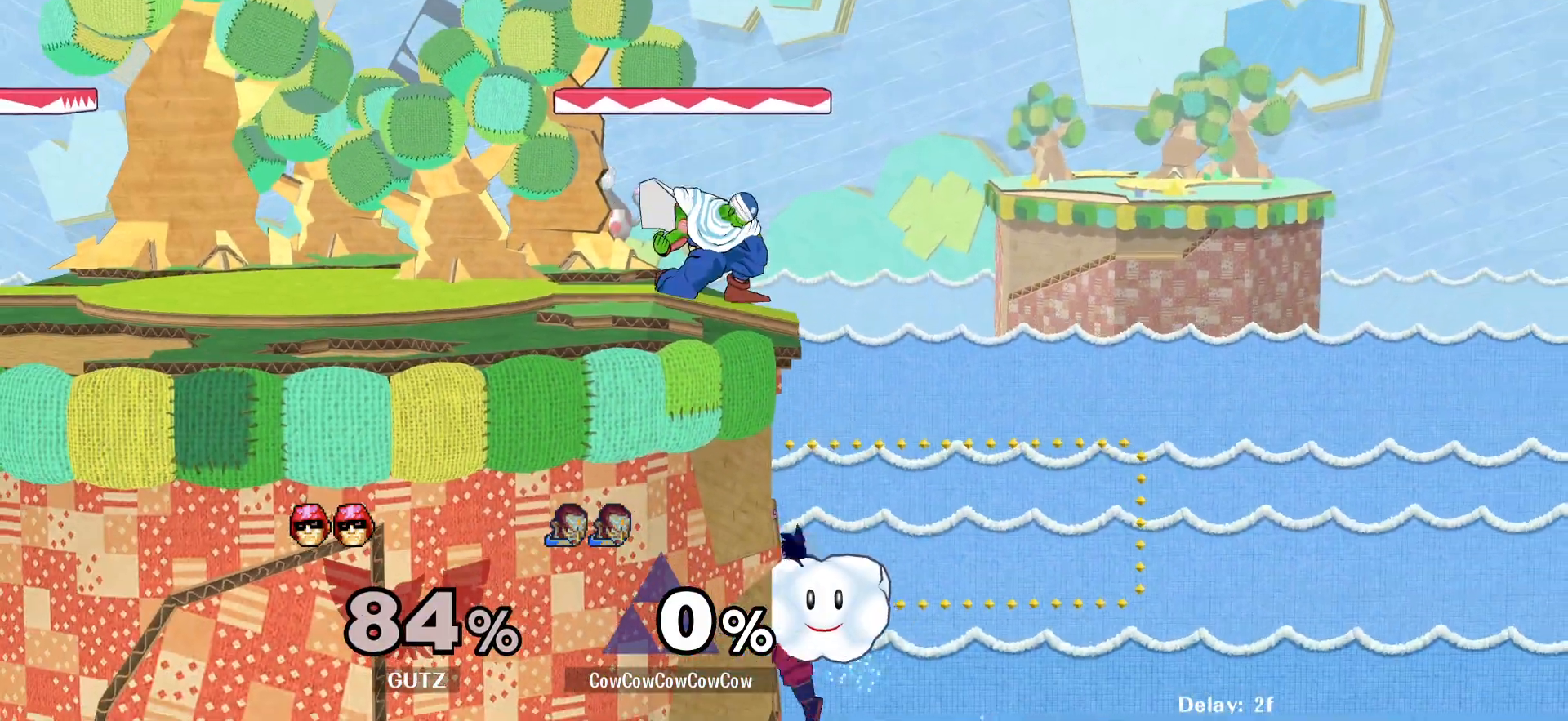
{"buttons": [], "events": [[133, "DPAD_LEFT", "down"], [267, "DPAD_DOWN", "down"], [367, "DPAD_LEFT", "up"], [383, "DPAD_DOWN", "up"]]}
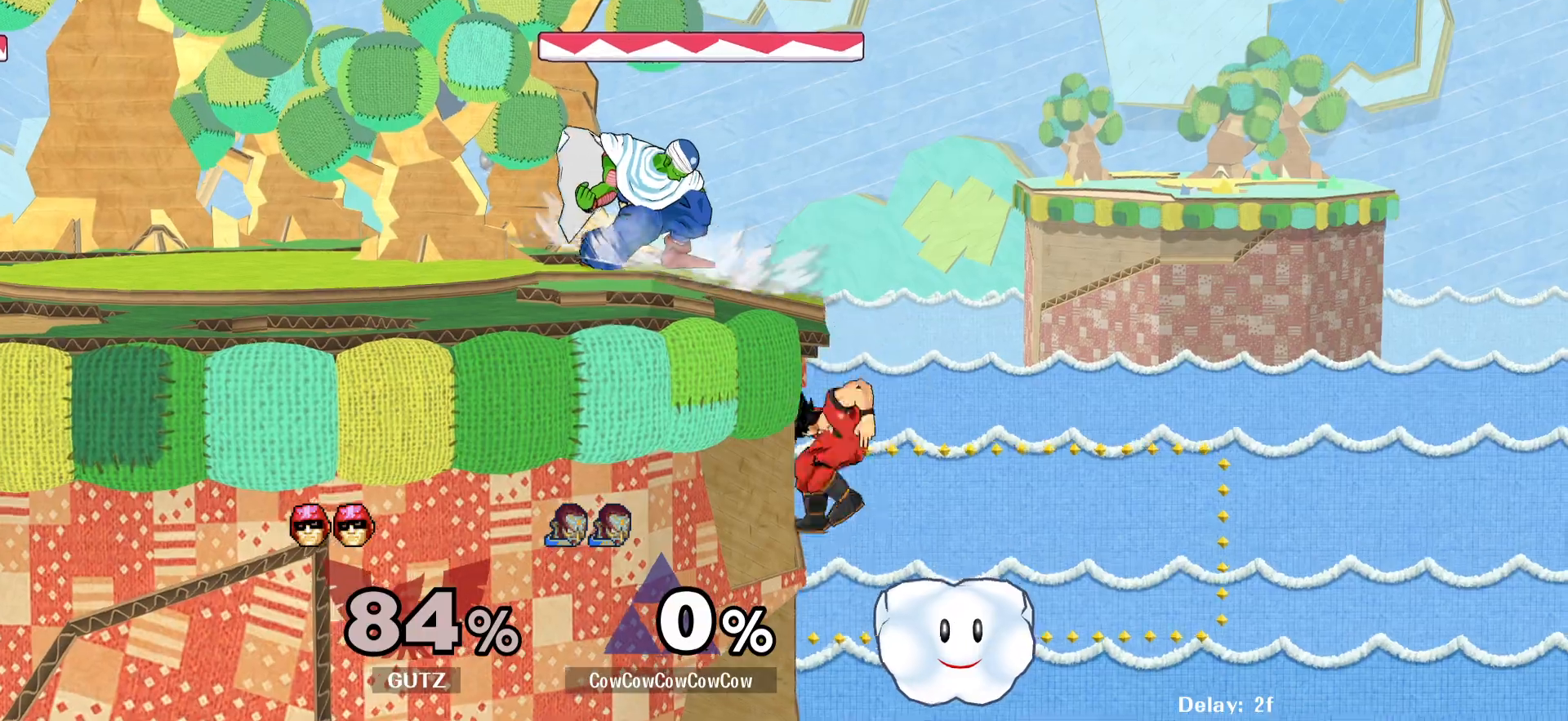
{"buttons": ["Y", "DPAD_DOWN", "DPAD_LEFT"], "events": [[17, "DPAD_RIGHT", "down"], [67, "Y", "down"], [133, "Y", "up"], [150, "DPAD_LEFT", "down"], [150, "DPAD_RIGHT", "up"], [217, "DPAD_LEFT", "up"], [267, "DPAD_LEFT", "down"], [383, "Y", "down"], [417, "DPAD_DOWN", "down"]]}
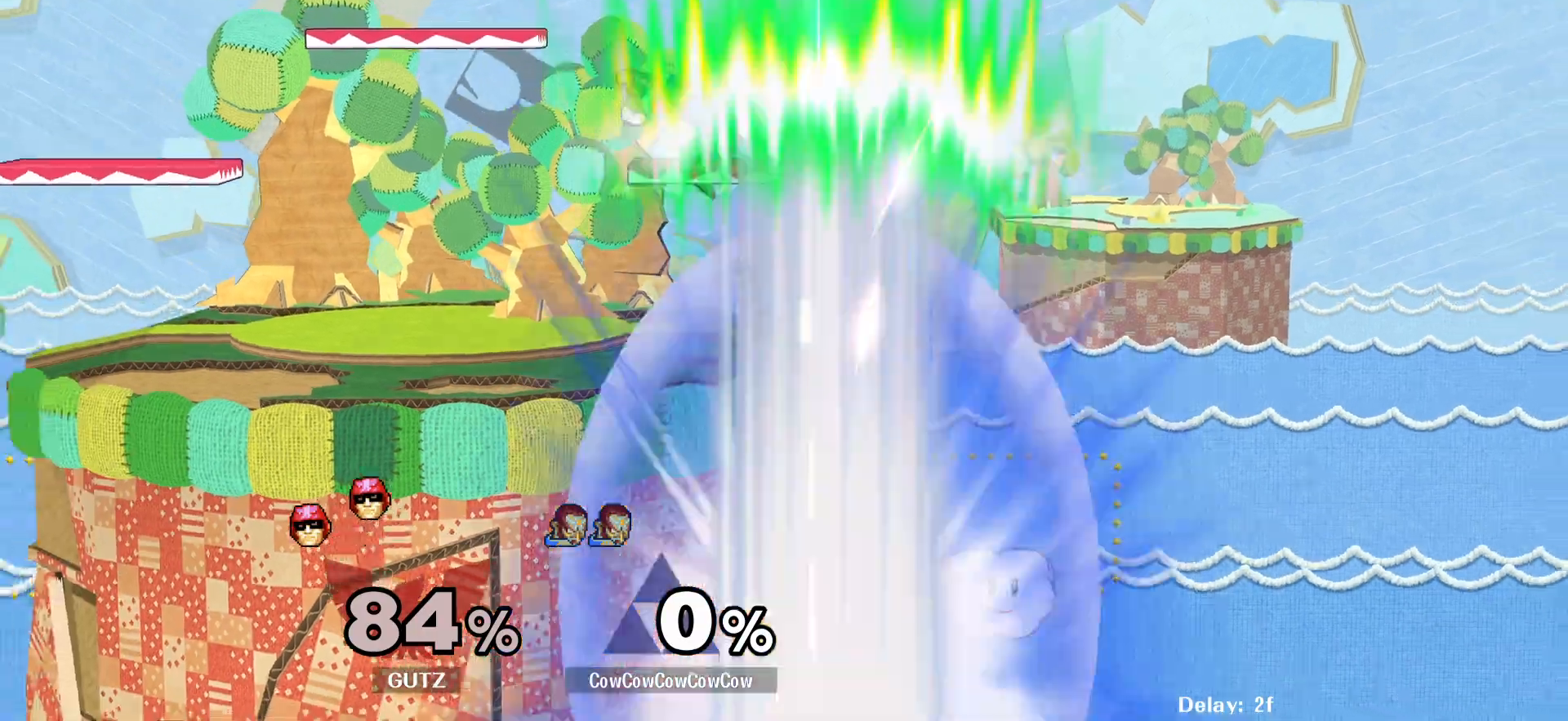
{"buttons": ["DPAD_LEFT"], "events": [[17, "R1", "down"], [67, "DPAD_DOWN", "up"], [100, "DPAD_LEFT", "up"], [133, "R1", "up"], [233, "DPAD_LEFT", "down"], [233, "Y", "up"], [367, "DPAD_LEFT", "up"], [483, "DPAD_LEFT", "down"]]}
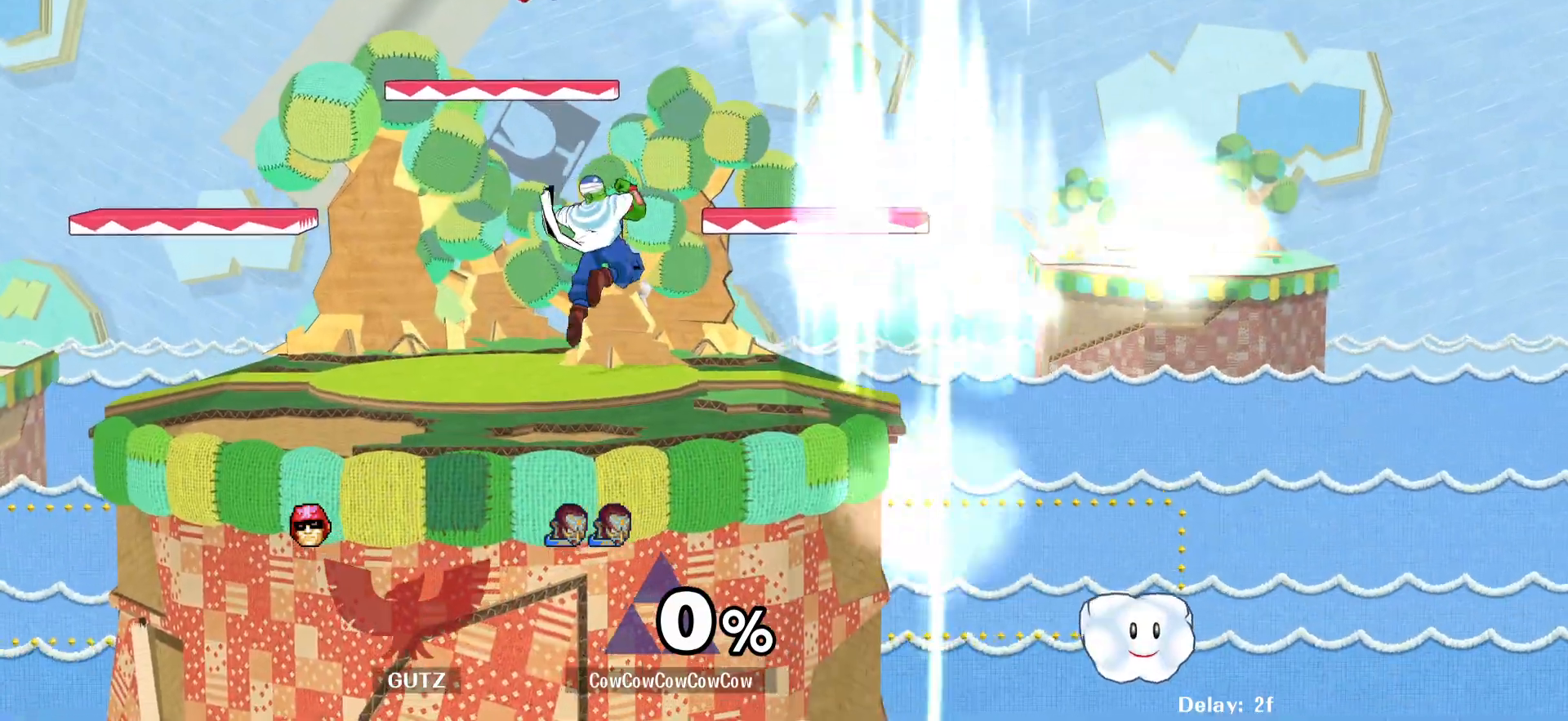
{"buttons": ["Y", "R1"], "events": [[67, "DPAD_DOWN", "down"], [183, "DPAD_LEFT", "up"], [200, "DPAD_DOWN", "up"], [317, "DPAD_RIGHT", "down"], [333, "Y", "down"], [350, "DPAD_DOWN", "down"], [433, "R1", "down"], [483, "DPAD_DOWN", "up"], [500, "DPAD_RIGHT", "up"]]}
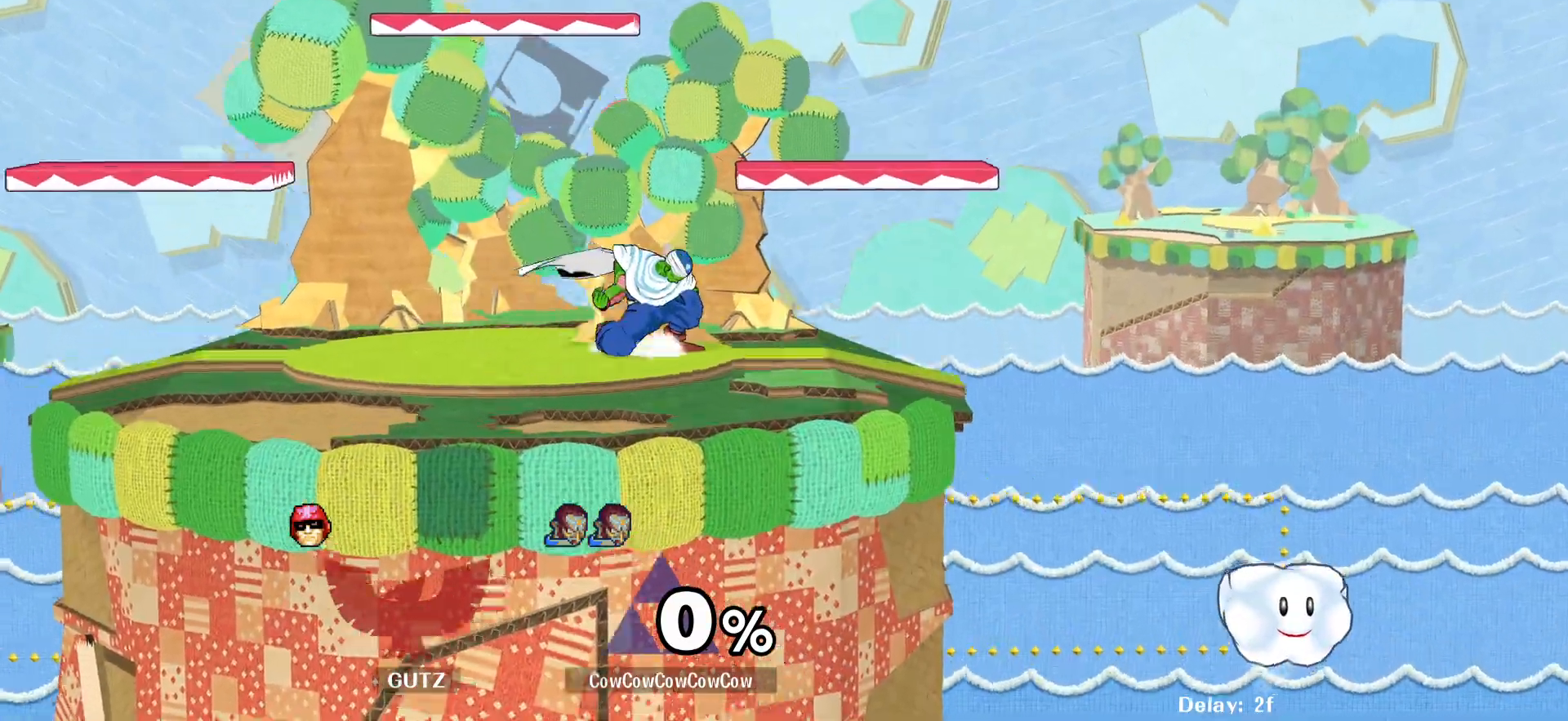
{"buttons": ["DPAD_RIGHT"], "events": [[33, "R1", "up"], [33, "Y", "up"], [83, "DPAD_RIGHT", "down"], [150, "DPAD_LEFT", "down"], [183, "DPAD_RIGHT", "up"], [200, "Y", "down"], [233, "DPAD_LEFT", "up"], [267, "Y", "up"], [317, "Y", "down"], [350, "DPAD_RIGHT", "down"], [400, "Y", "up"]]}
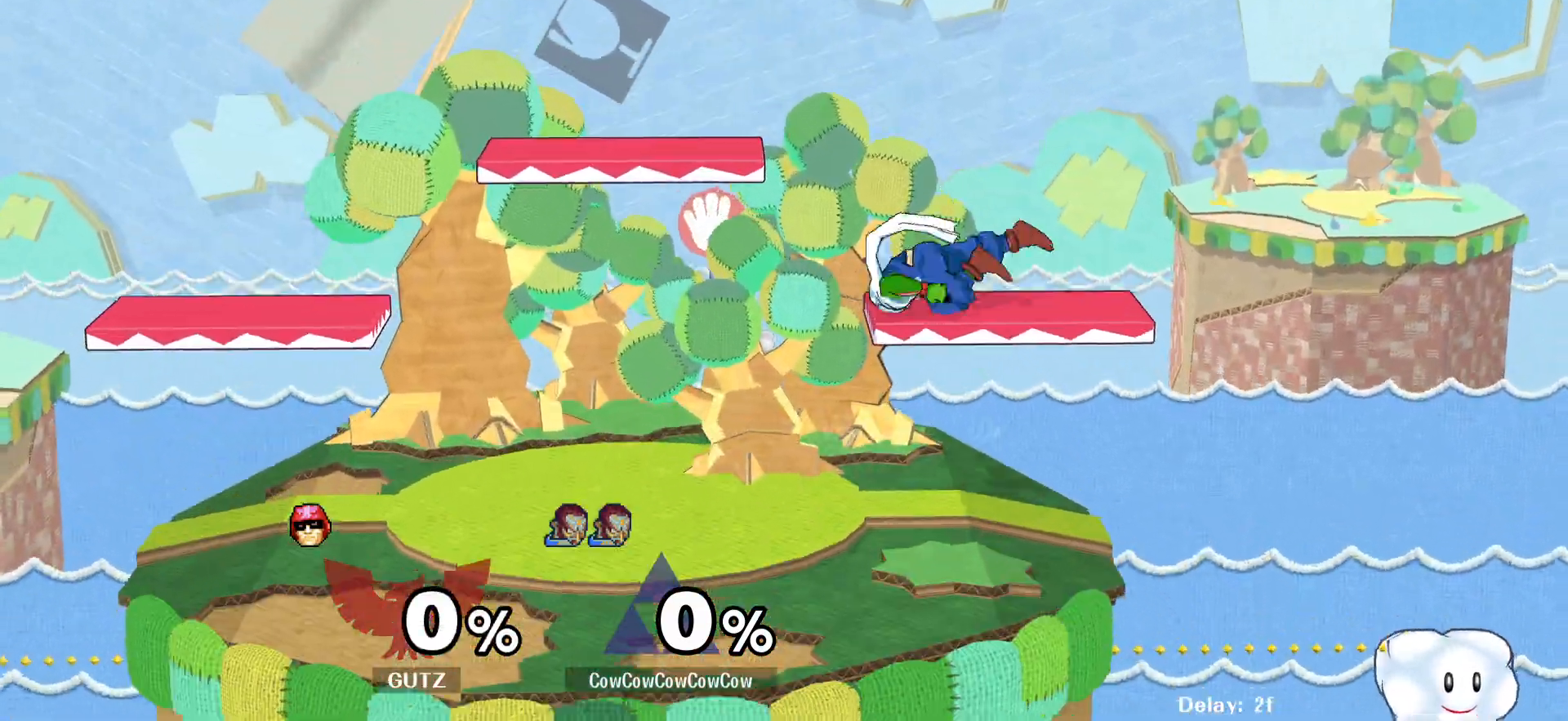
{"buttons": ["DPAD_DOWN", "DPAD_LEFT"], "events": [[267, "R1", "down"], [350, "R1", "up"], [367, "DPAD_DOWN", "down"], [400, "DPAD_LEFT", "down"], [450, "DPAD_RIGHT", "up"]]}
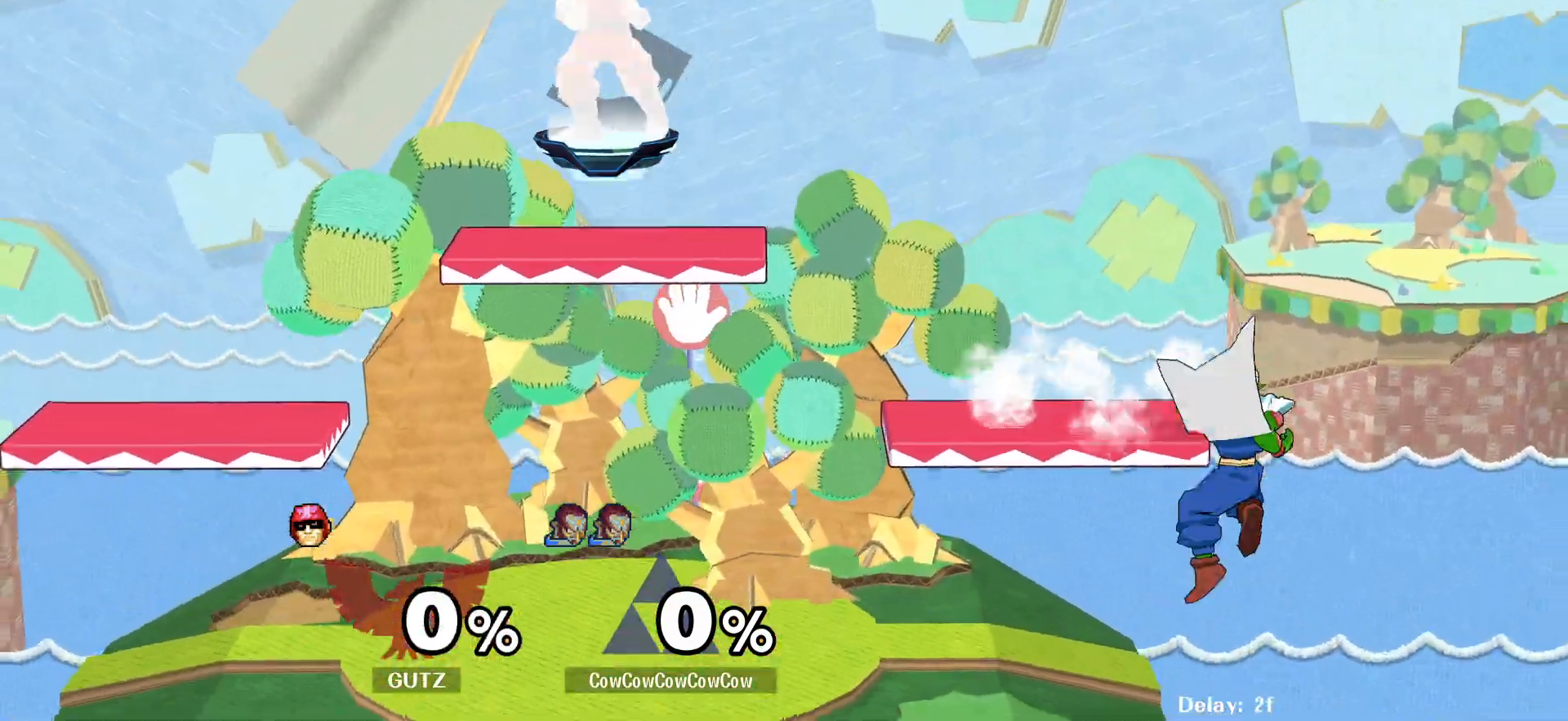
{"buttons": ["DPAD_DOWN"], "events": [[17, "DPAD_DOWN", "up"], [67, "DPAD_LEFT", "up"], [250, "DPAD_DOWN", "down"], [333, "Y", "down"], [483, "Y", "up"]]}
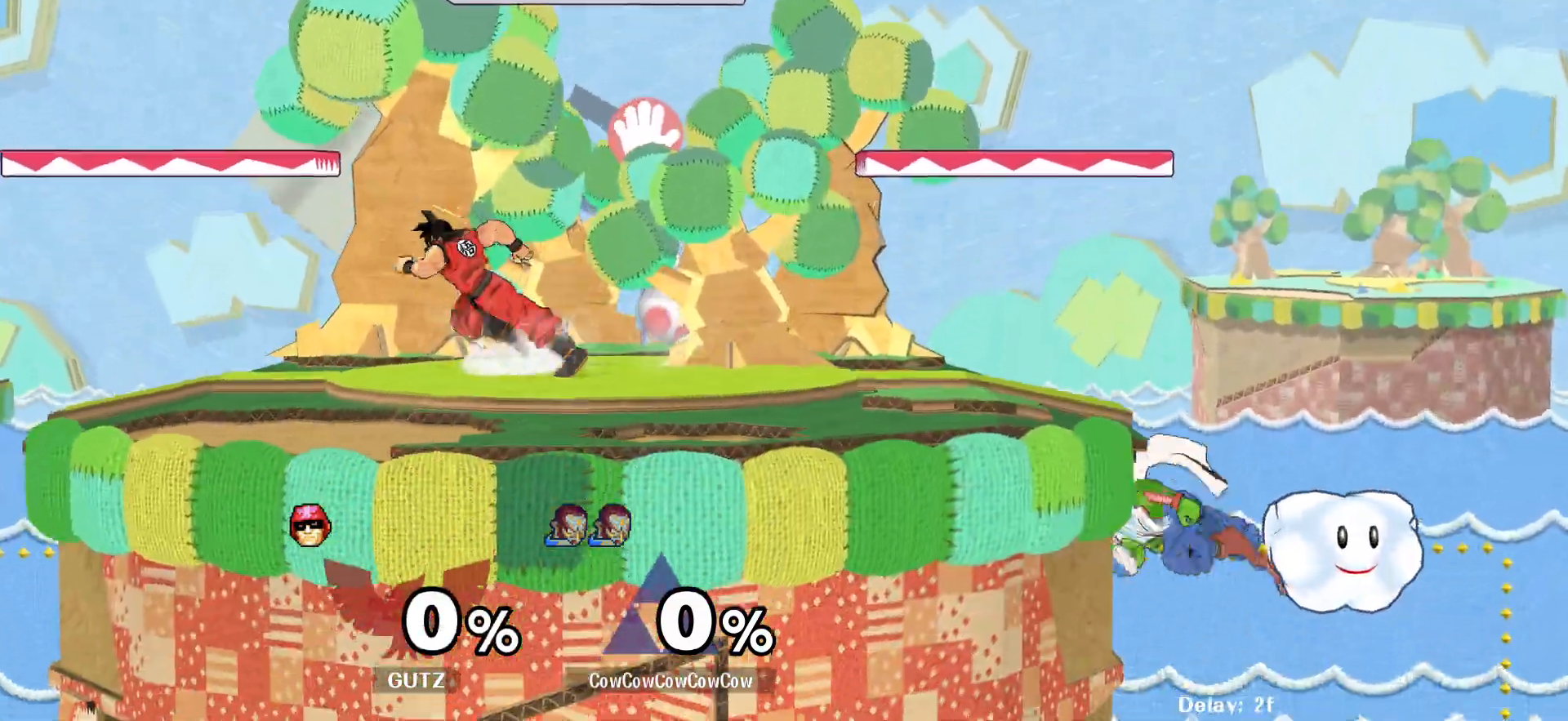
{"buttons": ["L1"], "events": [[500, "DPAD_DOWN", "up"], [500, "L1", "down"]]}